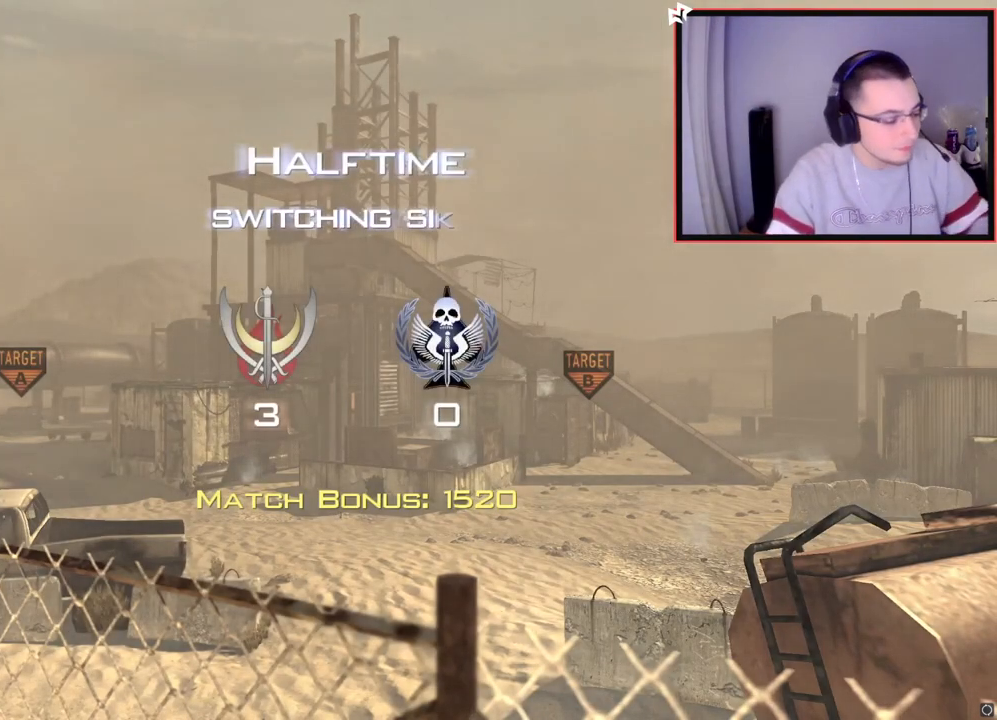
Gameplay with a controller (PlayStation layout); each line is a JSON object with the inputs held at the frame after it. "events" lists button and stick changes between this image and that frame as [ms after this image, input, new state], when the widget could be followed in between.
{"buttons": ["TRIANGLE", "L3"], "left_stick": "up", "right_stick": "center", "events": [[67, "L3", "down"], [67, "TRIANGLE", "down"], [67, "left_stick", "up"]]}
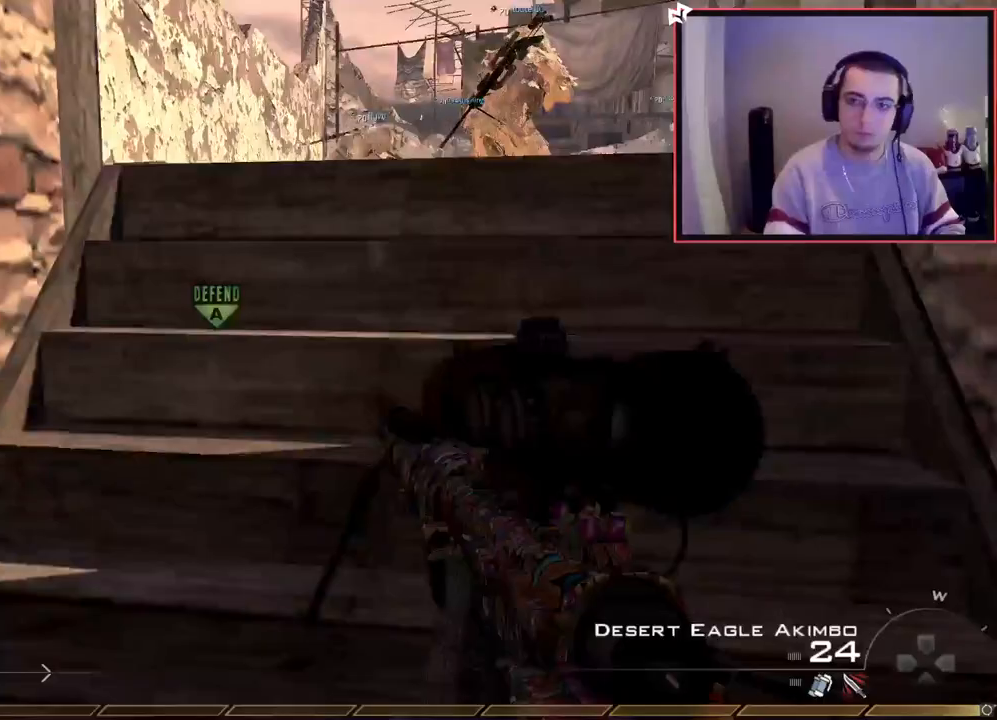
{"buttons": ["TRIANGLE", "L3"], "left_stick": "up", "right_stick": "center", "events": []}
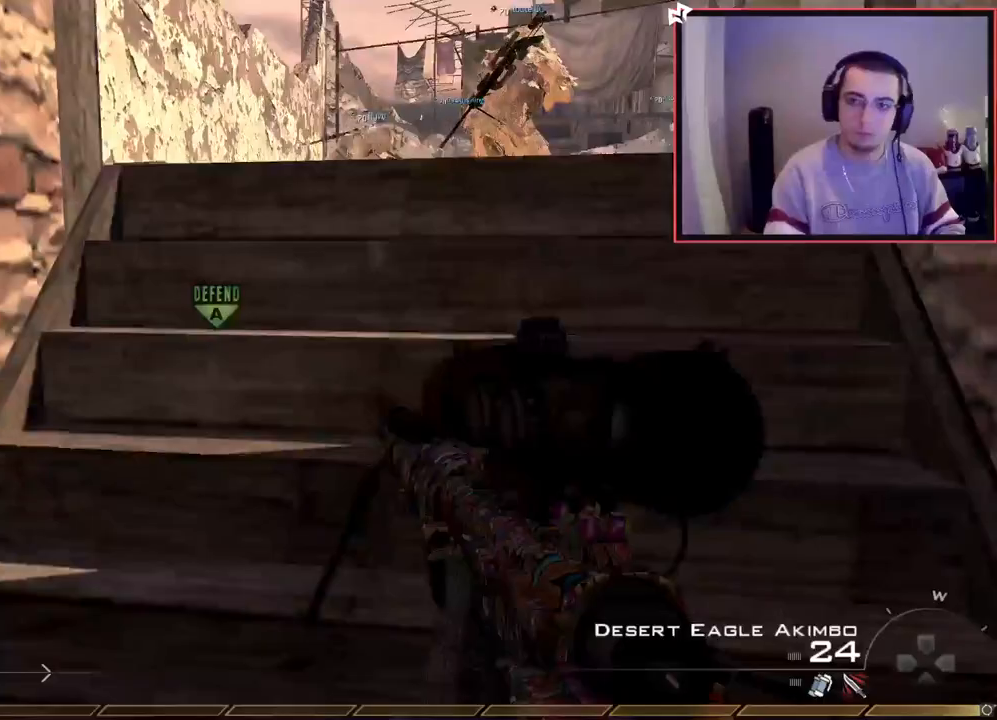
{"buttons": [], "left_stick": "down-left", "right_stick": "right", "events": [[100, "TRIANGLE", "up"], [334, "right_stick", "right"], [384, "L3", "up"], [417, "TRIANGLE", "down"], [484, "TRIANGLE", "up"], [484, "left_stick", "down-left"]]}
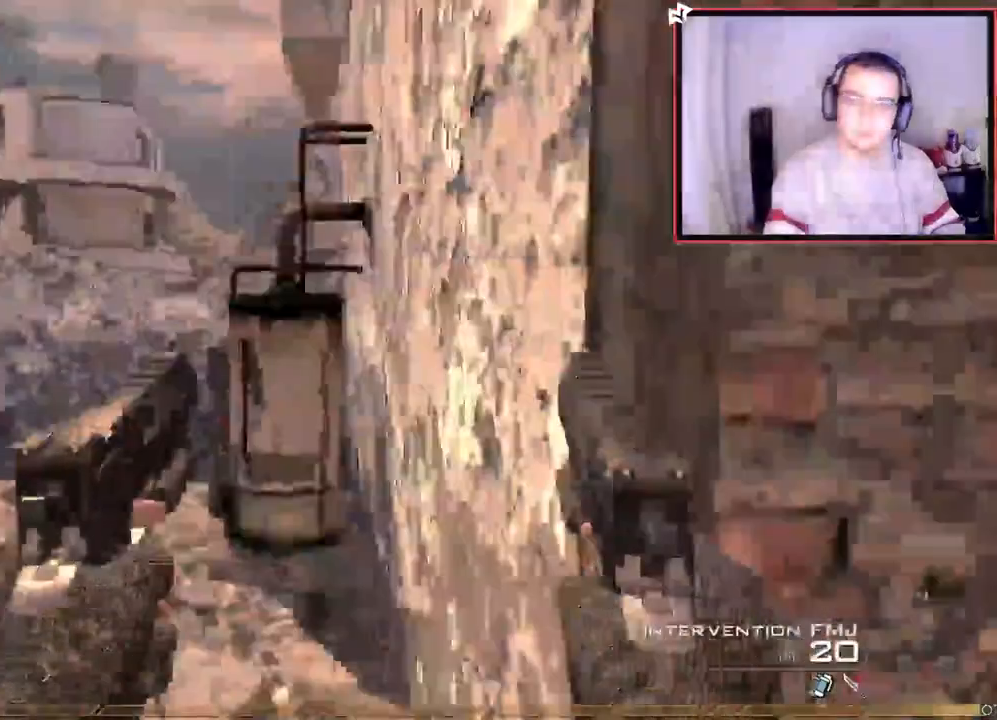
{"buttons": [], "left_stick": "up", "right_stick": "center", "events": [[51, "TRIANGLE", "down"], [151, "TRIANGLE", "up"], [284, "left_stick", "center"], [434, "right_stick", "center"], [484, "left_stick", "up"]]}
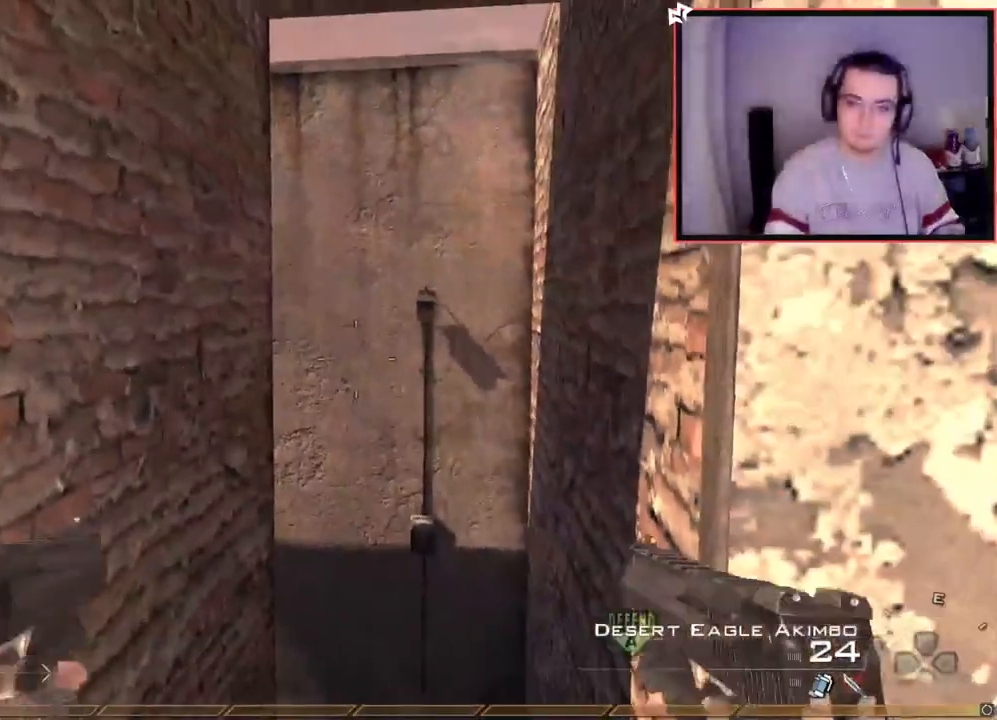
{"buttons": [], "left_stick": "down", "right_stick": "right", "events": [[17, "SQUARE", "down"], [33, "L3", "down"], [100, "SQUARE", "up"], [217, "TRIANGLE", "down"], [234, "right_stick", "right"], [284, "L3", "up"], [317, "CROSS", "down"], [317, "TRIANGLE", "up"], [367, "left_stick", "left"], [434, "CROSS", "up"], [434, "left_stick", "down"]]}
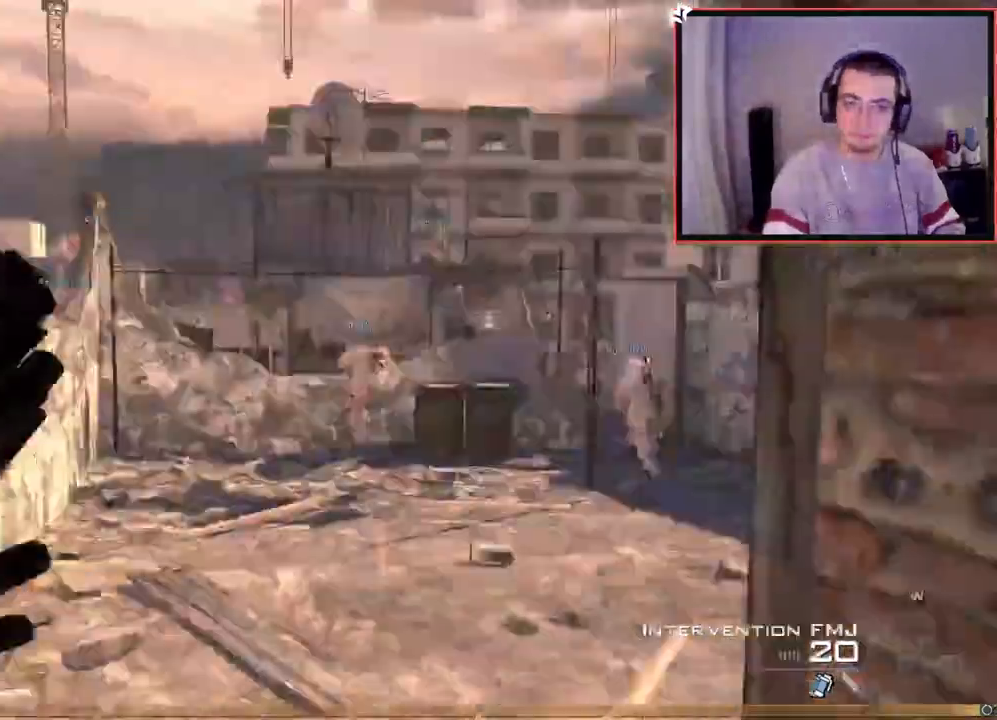
{"buttons": [], "left_stick": "down-right", "right_stick": "right", "events": [[34, "left_stick", "down-right"], [267, "TRIANGLE", "down"], [317, "TRIANGLE", "up"], [384, "TRIANGLE", "down"], [451, "TRIANGLE", "up"]]}
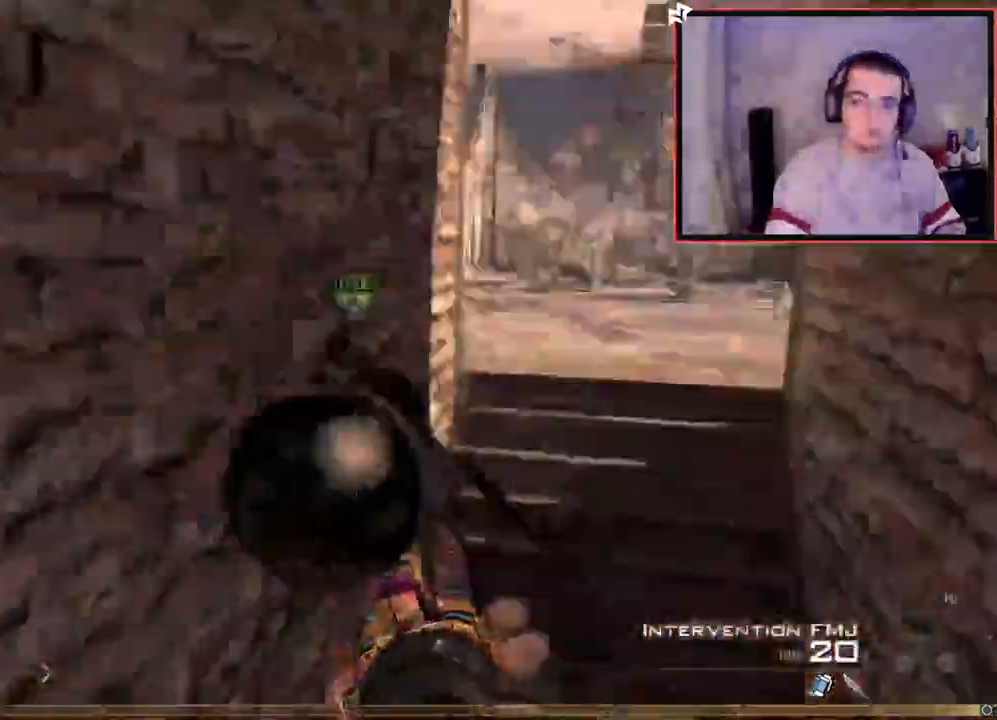
{"buttons": [], "left_stick": "up", "right_stick": "center", "events": [[17, "R2", "down"], [33, "SQUARE", "down"], [67, "right_stick", "center"], [83, "left_stick", "up-right"], [117, "SQUARE", "up"], [133, "R2", "up"], [183, "left_stick", "up"]]}
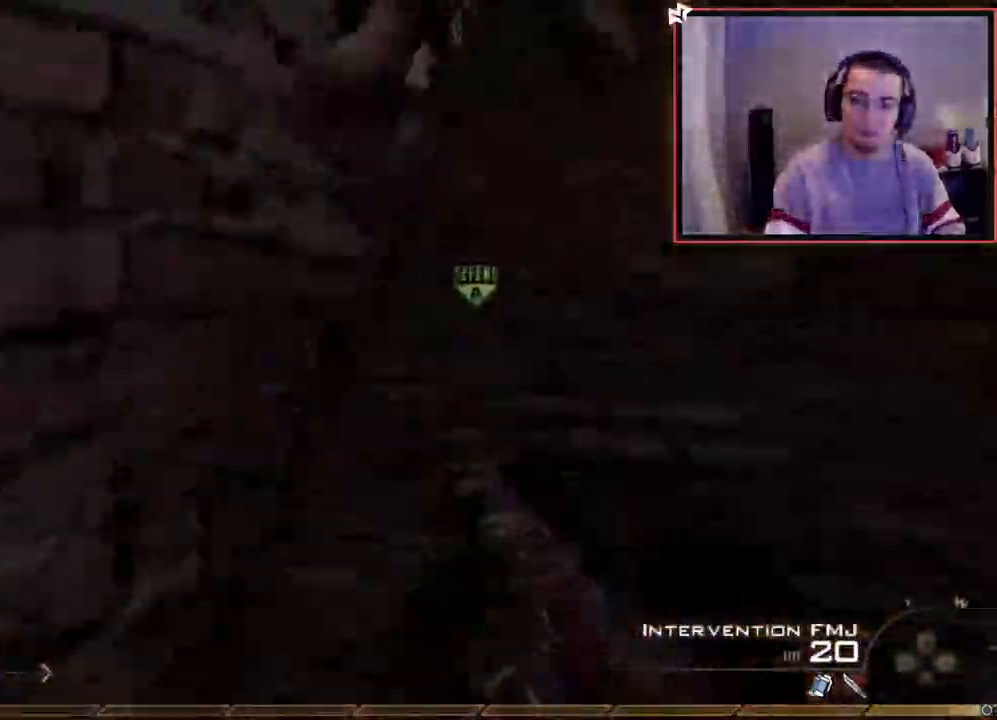
{"buttons": ["TRIANGLE"], "left_stick": "up", "right_stick": "center", "events": [[34, "right_stick", "right"], [117, "right_stick", "center"], [484, "TRIANGLE", "down"]]}
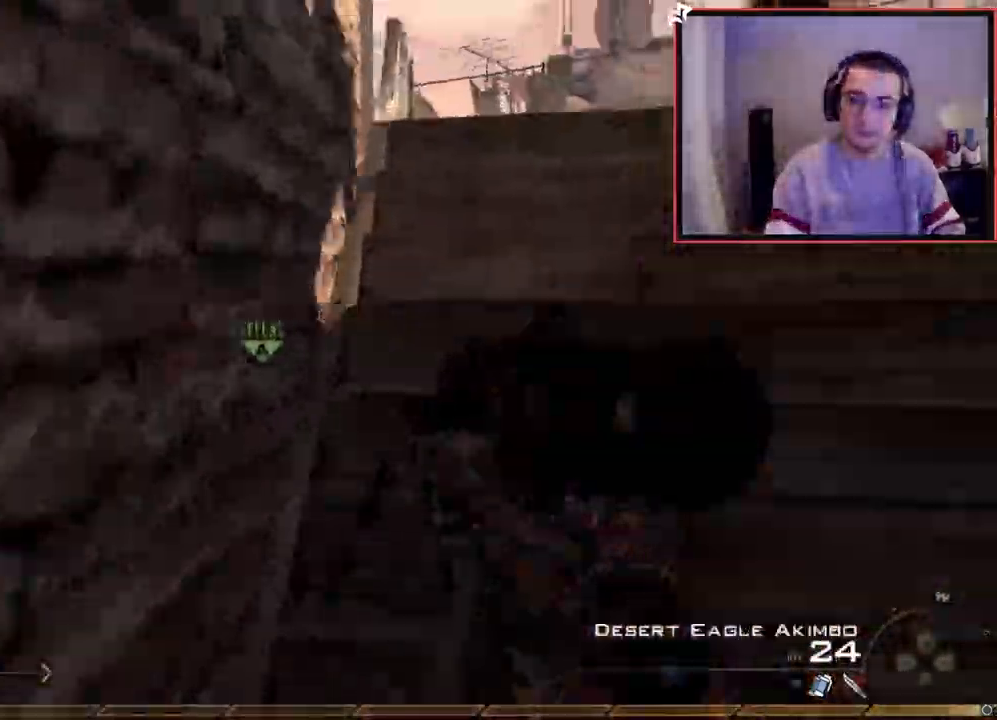
{"buttons": [], "left_stick": "up", "right_stick": "center", "events": [[50, "L3", "down"], [50, "TRIANGLE", "up"], [167, "right_stick", "right"], [417, "right_stick", "center"], [434, "L3", "up"]]}
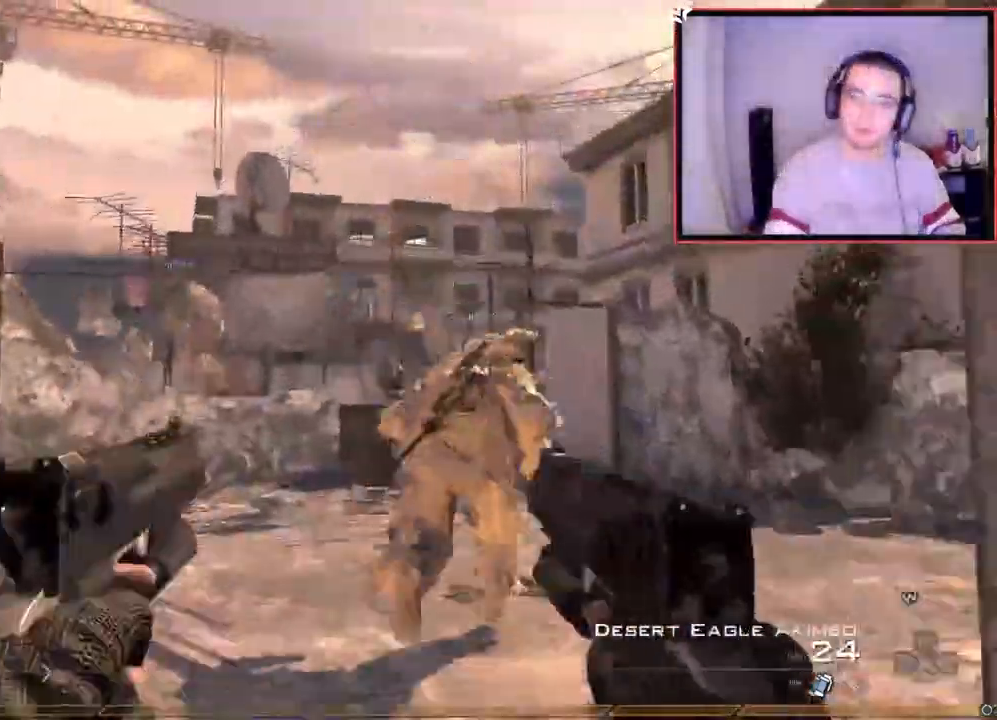
{"buttons": ["TRIANGLE"], "left_stick": "down-left", "right_stick": "center", "events": [[117, "right_stick", "right"], [251, "left_stick", "down-left"], [418, "right_stick", "center"], [484, "TRIANGLE", "down"]]}
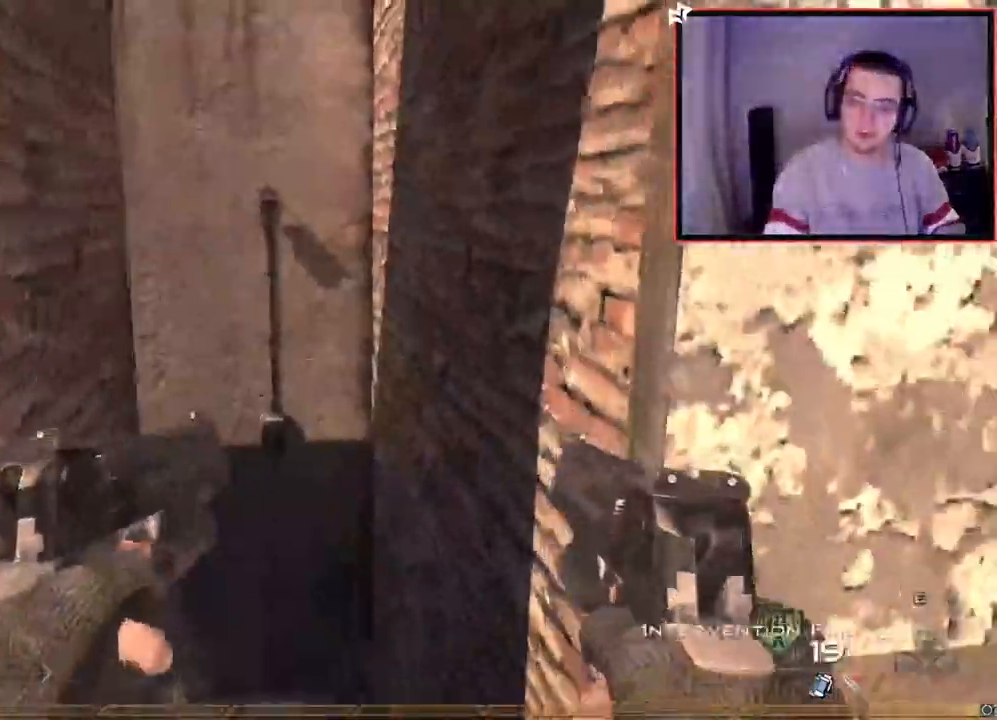
{"buttons": [], "left_stick": "center", "right_stick": "center", "events": [[33, "TRIANGLE", "up"], [83, "TRIANGLE", "down"], [150, "TRIANGLE", "up"], [217, "left_stick", "down-right"], [250, "right_stick", "up-left"], [334, "right_stick", "center"], [434, "left_stick", "center"]]}
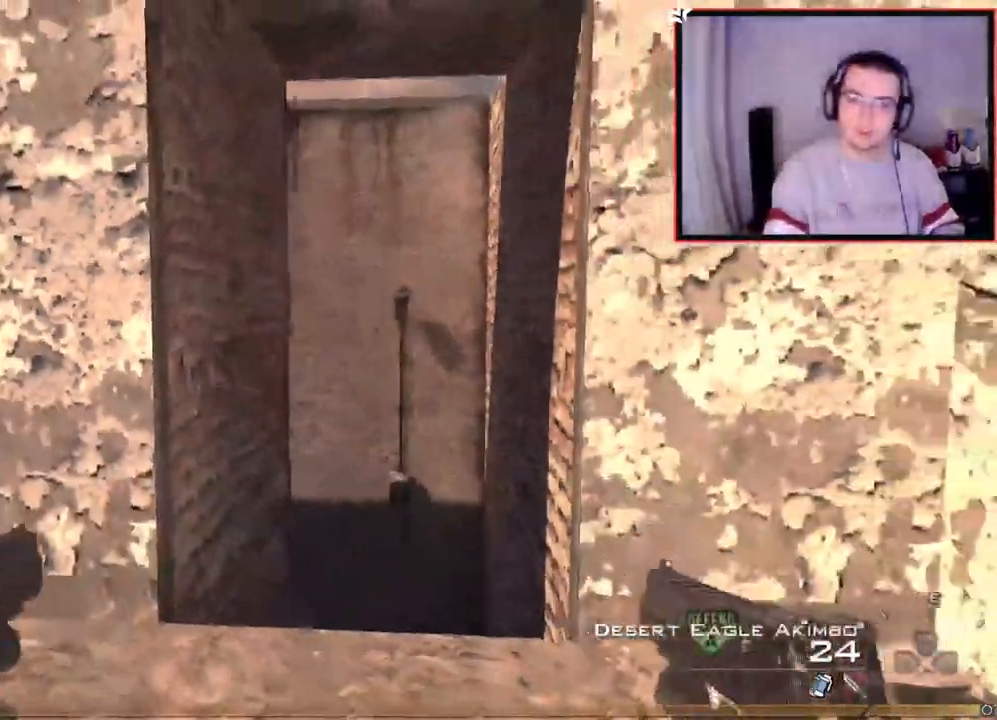
{"buttons": ["TRIANGLE", "L3"], "left_stick": "up", "right_stick": "right", "events": [[34, "right_stick", "left"], [101, "right_stick", "center"], [184, "left_stick", "up"], [201, "SQUARE", "down"], [251, "L3", "down"], [301, "SQUARE", "up"], [434, "TRIANGLE", "down"], [484, "right_stick", "right"]]}
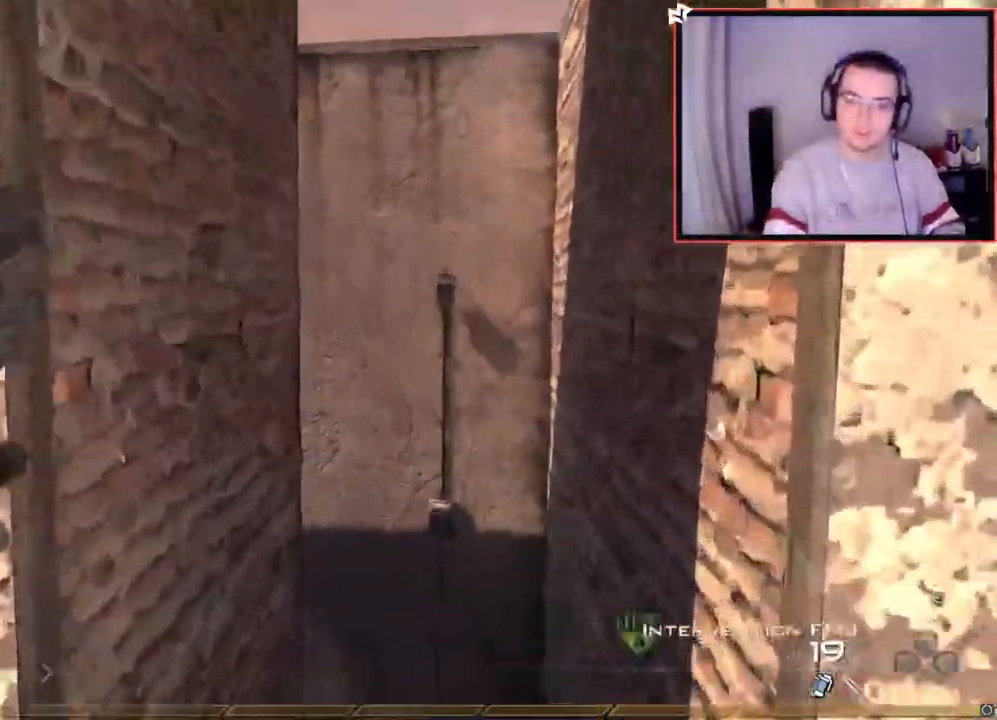
{"buttons": [], "left_stick": "center", "right_stick": "right", "events": [[67, "CROSS", "down"], [67, "L3", "up"], [67, "TRIANGLE", "up"], [134, "left_stick", "down-left"], [184, "CROSS", "up"], [301, "left_stick", "down-right"], [317, "right_stick", "center"], [401, "right_stick", "right"], [484, "left_stick", "center"]]}
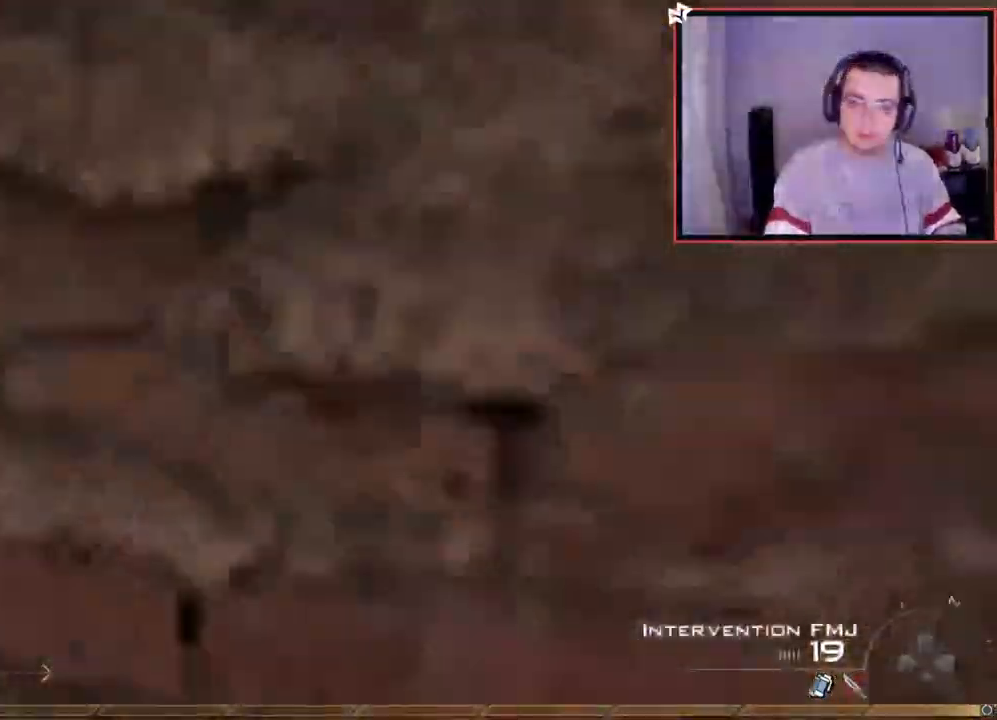
{"buttons": [], "left_stick": "up-right", "right_stick": "center", "events": [[33, "TRIANGLE", "down"], [83, "TRIANGLE", "up"], [133, "TRIANGLE", "down"], [133, "left_stick", "down-right"], [217, "TRIANGLE", "up"], [300, "R2", "down"], [300, "SQUARE", "down"], [317, "right_stick", "center"], [350, "left_stick", "up-right"], [383, "SQUARE", "up"], [450, "R2", "up"]]}
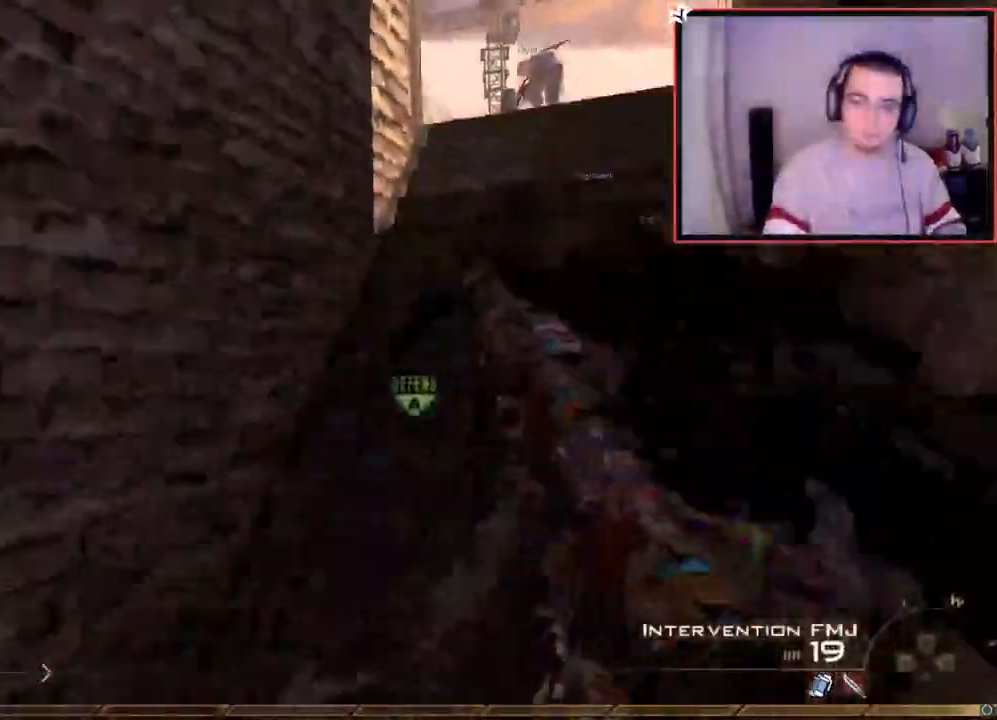
{"buttons": [], "left_stick": "up", "right_stick": "up", "events": [[84, "left_stick", "up"], [467, "right_stick", "up"]]}
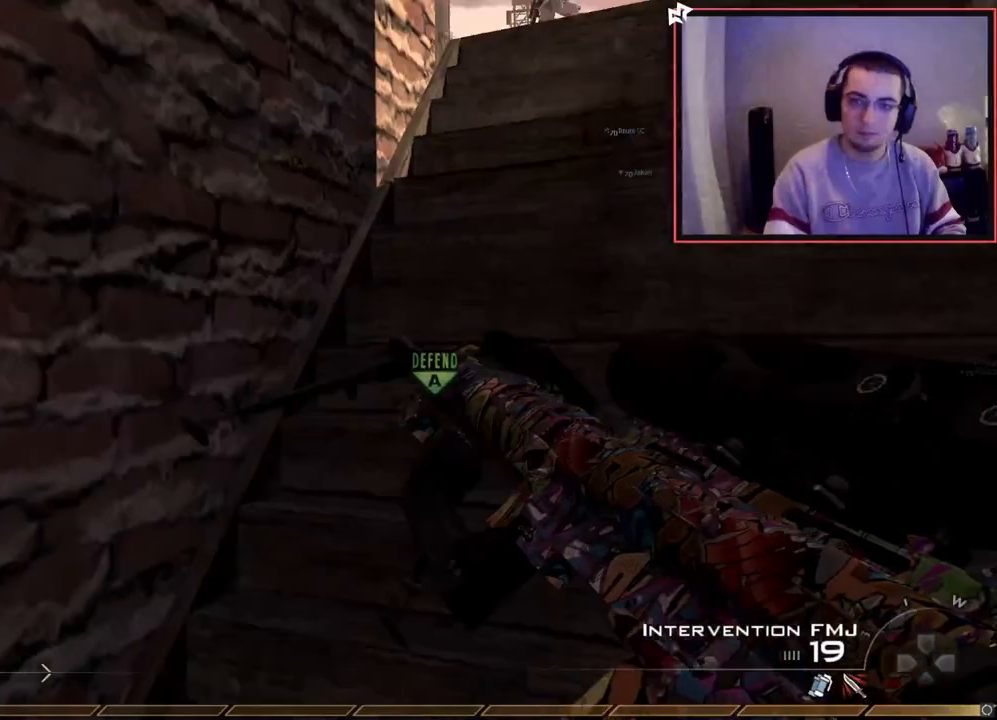
{"buttons": ["R1"], "left_stick": "up-right", "right_stick": "center", "events": [[16, "left_stick", "up-right"], [16, "right_stick", "center"], [233, "R1", "down"], [300, "right_stick", "up"], [417, "right_stick", "center"]]}
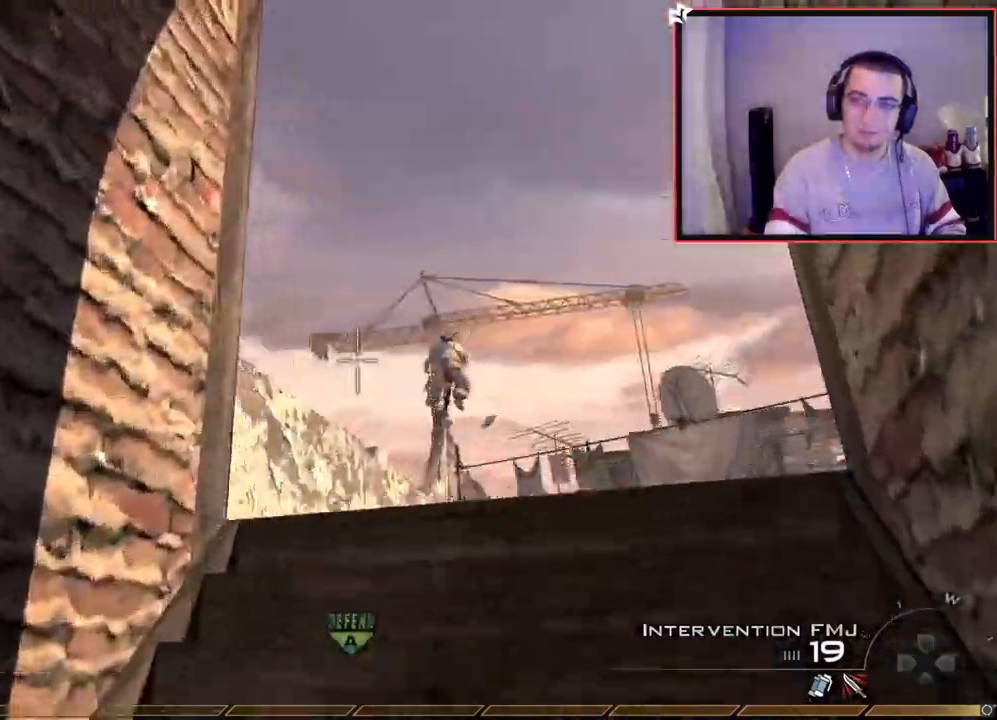
{"buttons": [], "left_stick": "up-right", "right_stick": "center", "events": [[50, "R1", "up"], [284, "right_stick", "down"], [417, "right_stick", "center"]]}
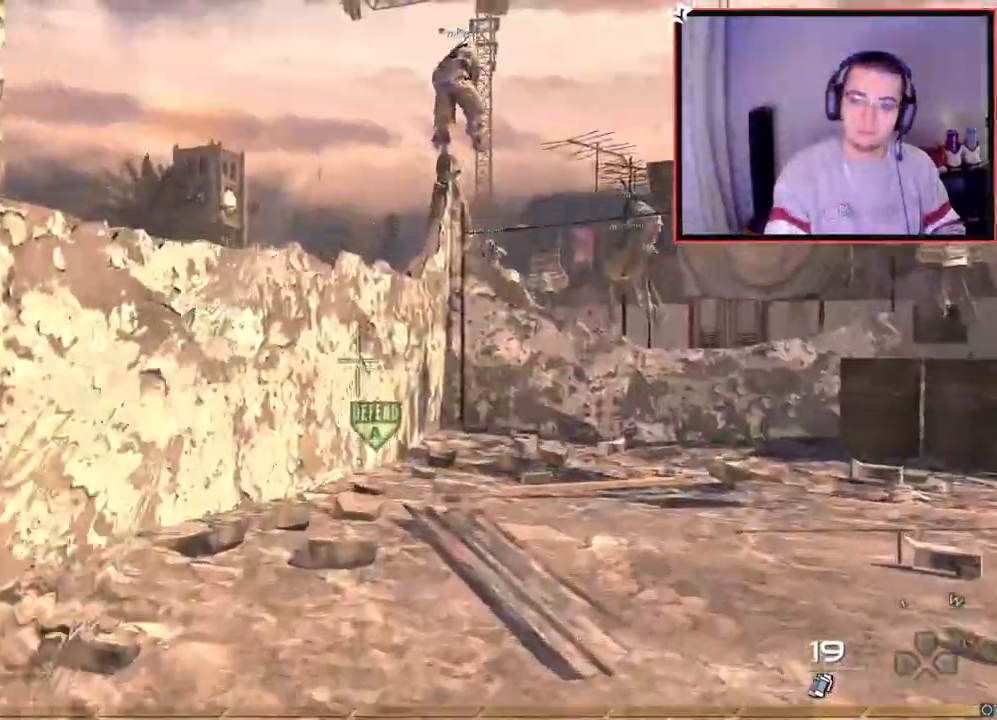
{"buttons": ["L3"], "left_stick": "up", "right_stick": "center", "events": [[133, "right_stick", "down-right"], [217, "right_stick", "center"], [350, "L3", "down"], [350, "left_stick", "up"]]}
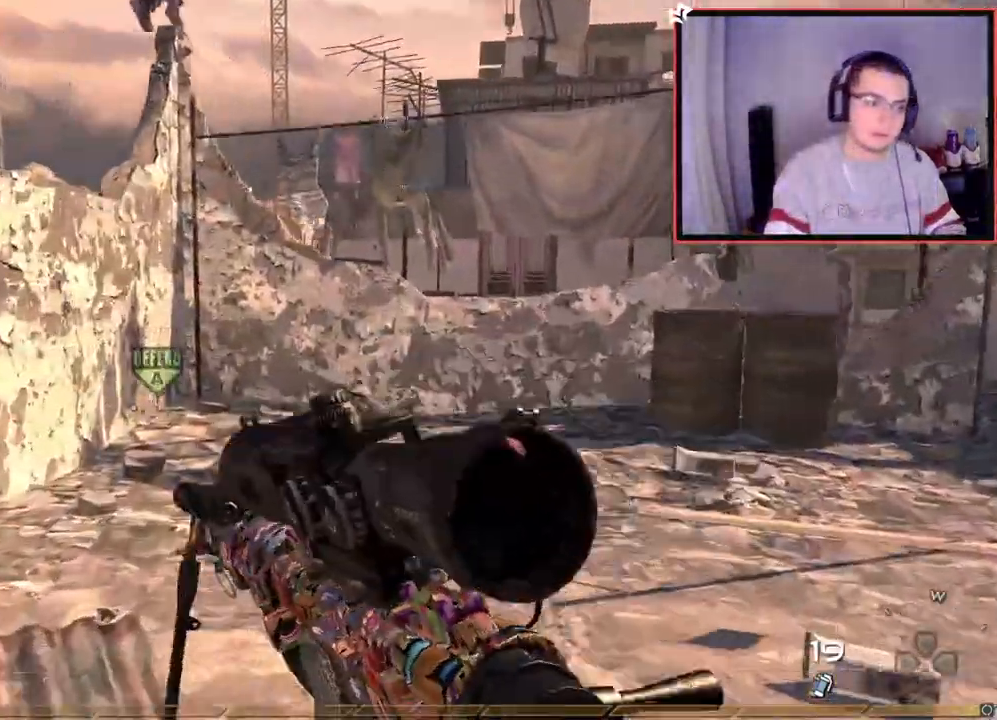
{"buttons": [], "left_stick": "up", "right_stick": "center", "events": [[84, "L3", "up"], [84, "right_stick", "right"], [184, "right_stick", "center"]]}
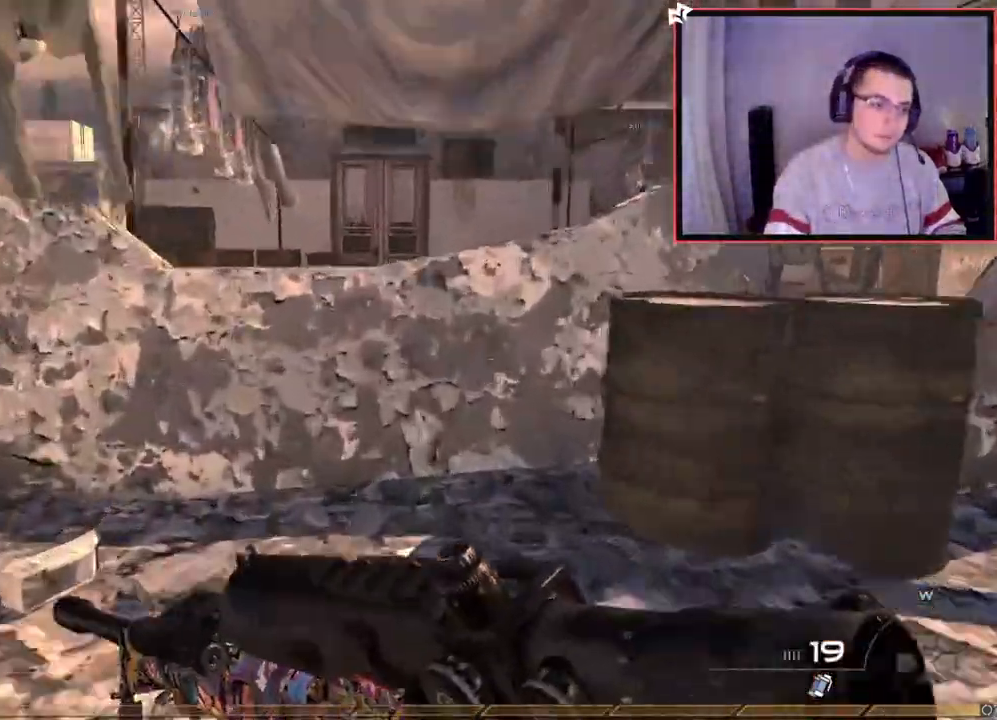
{"buttons": ["CROSS"], "left_stick": "up", "right_stick": "center", "events": [[333, "CROSS", "down"]]}
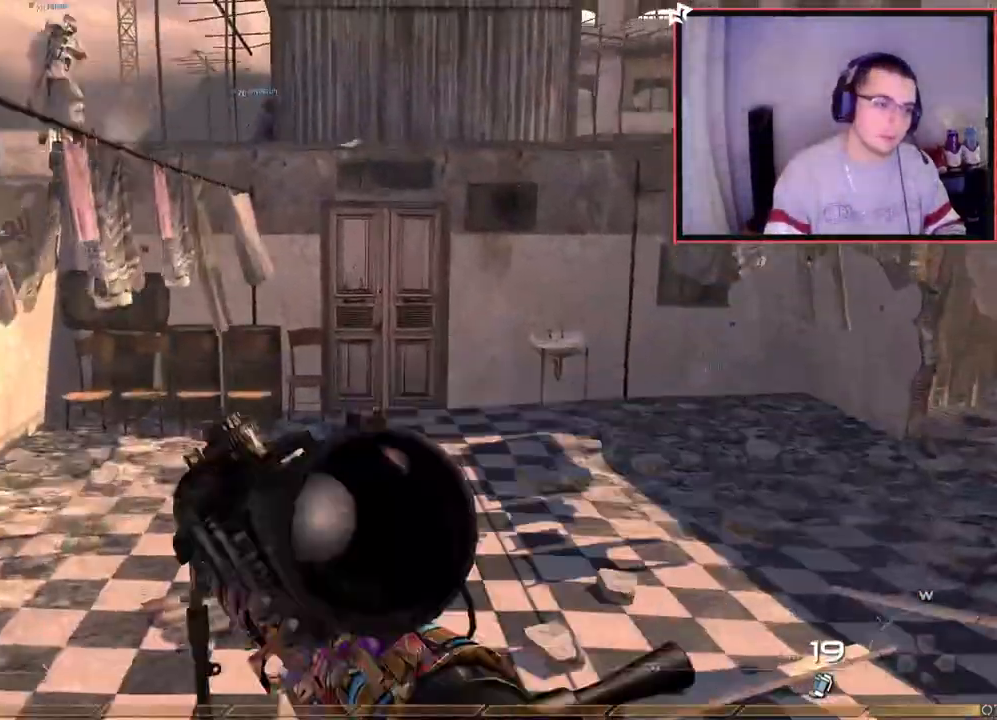
{"buttons": [], "left_stick": "up", "right_stick": "center", "events": [[117, "CROSS", "up"], [117, "L3", "down"], [251, "right_stick", "left"], [317, "right_stick", "center"], [384, "L3", "up"]]}
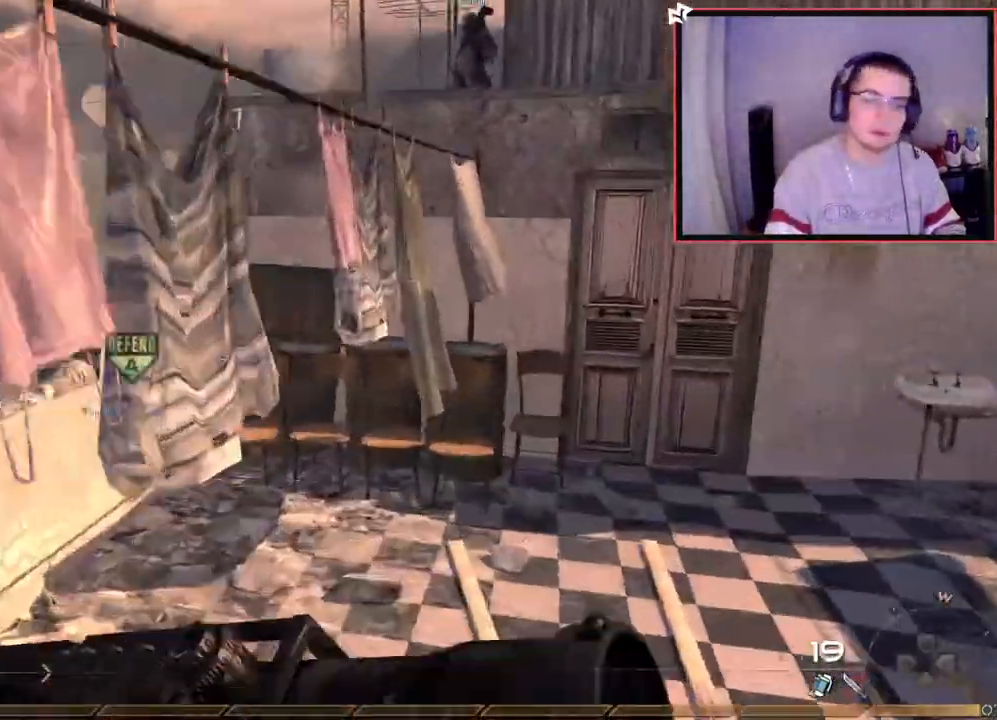
{"buttons": ["CROSS"], "left_stick": "up-left", "right_stick": "center", "events": [[417, "CROSS", "down"], [484, "left_stick", "up-left"]]}
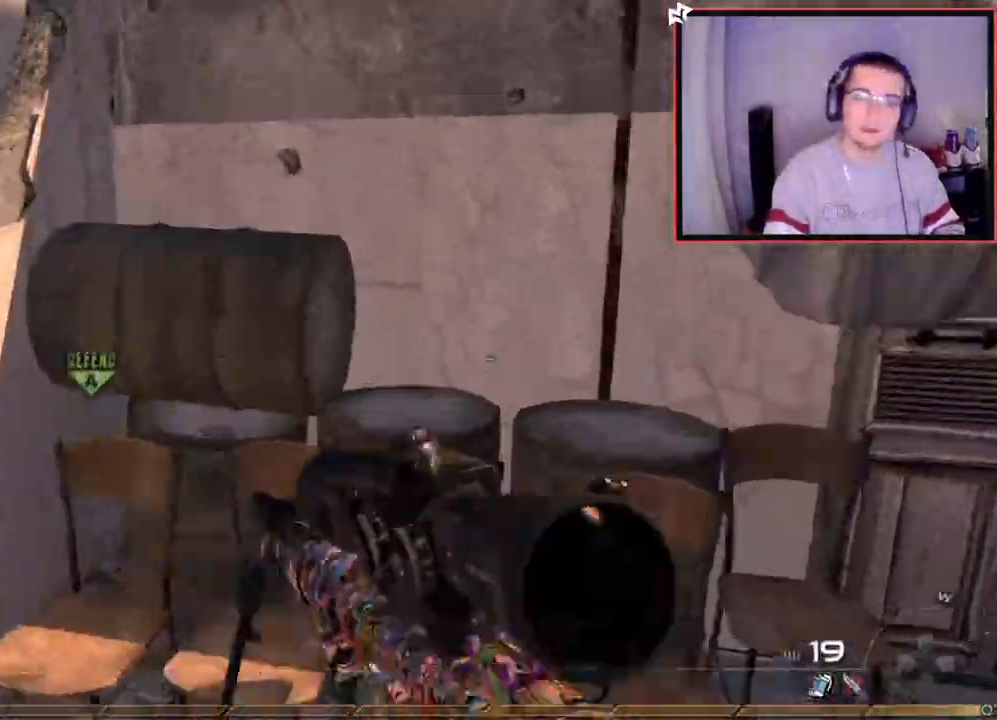
{"buttons": ["CROSS", "L3"], "left_stick": "up", "right_stick": "center", "events": [[17, "CROSS", "up"], [100, "right_stick", "left"], [167, "right_stick", "center"], [184, "CROSS", "down"], [484, "L3", "down"], [484, "left_stick", "up"]]}
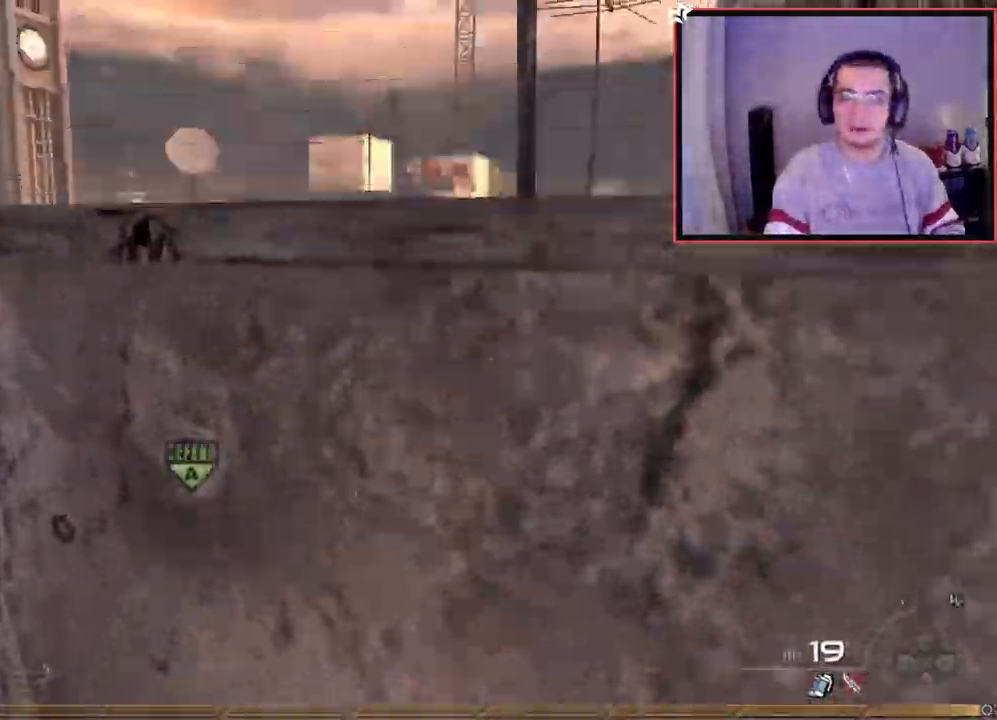
{"buttons": [], "left_stick": "up", "right_stick": "center", "events": [[133, "L3", "up"], [300, "L1", "down"], [367, "CROSS", "up"], [450, "L1", "up"]]}
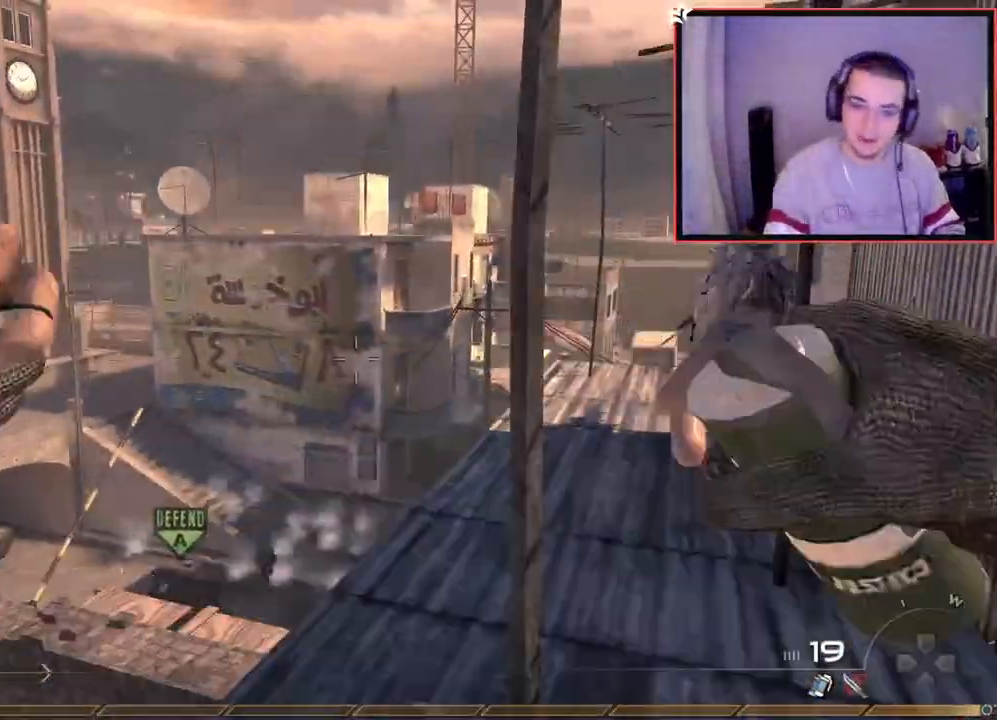
{"buttons": [], "left_stick": "up-right", "right_stick": "center", "events": [[150, "right_stick", "left"], [217, "right_stick", "center"], [301, "left_stick", "up-right"], [351, "CIRCLE", "down"], [434, "CIRCLE", "up"]]}
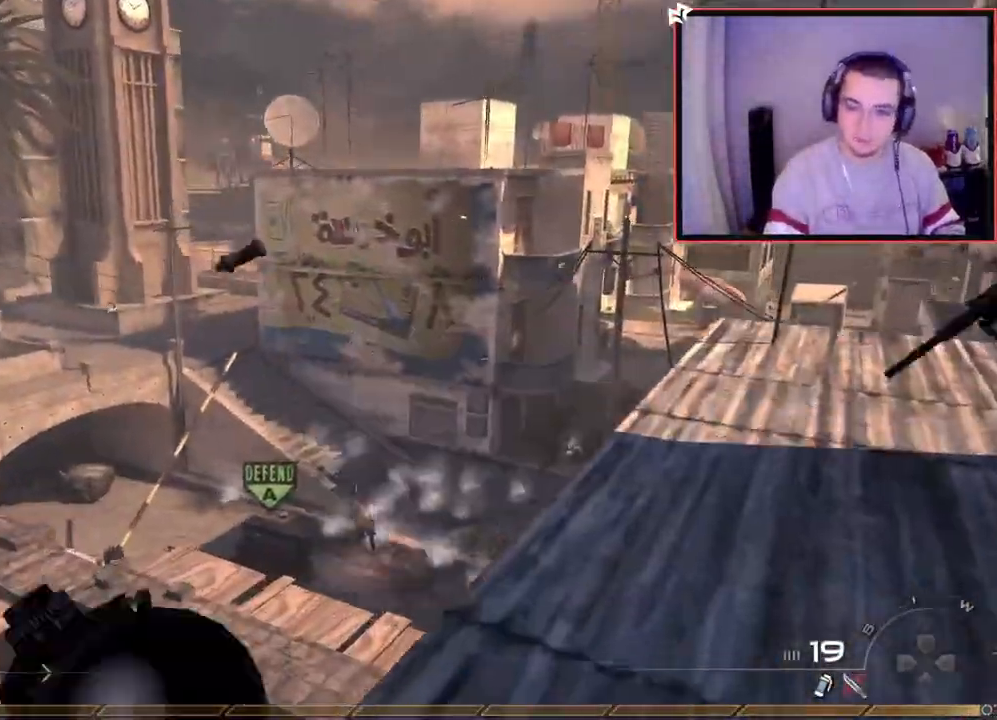
{"buttons": [], "left_stick": "right", "right_stick": "center", "events": [[50, "CROSS", "down"], [117, "CROSS", "up"], [233, "right_stick", "left"], [384, "left_stick", "right"], [384, "right_stick", "center"]]}
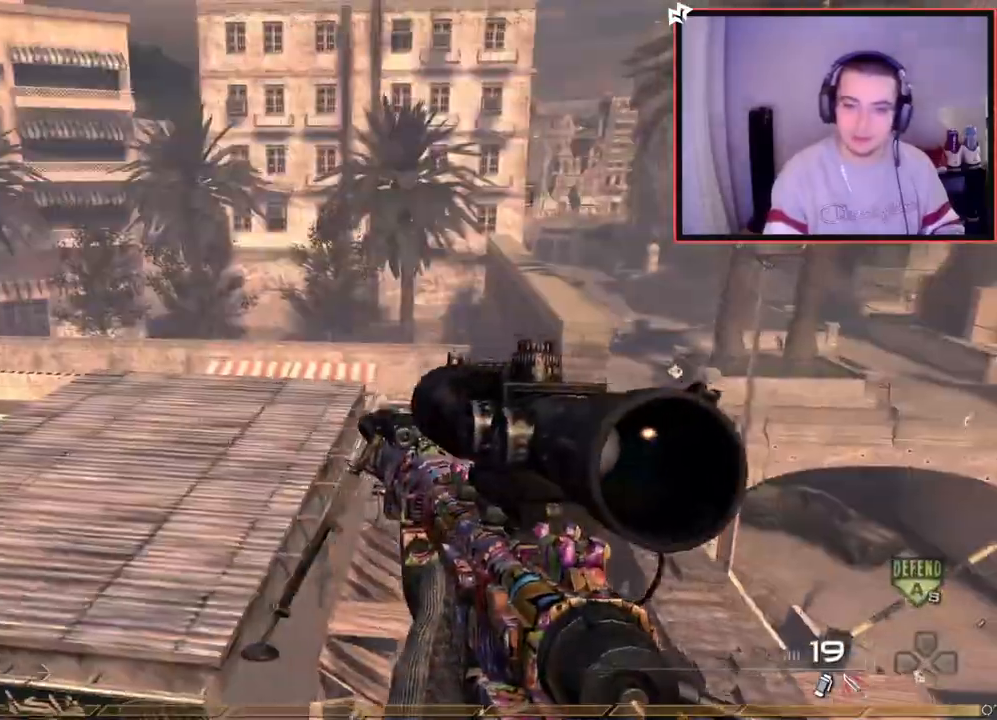
{"buttons": ["L3"], "left_stick": "up", "right_stick": "center", "events": [[17, "left_stick", "center"], [217, "left_stick", "down"], [301, "right_stick", "right"], [367, "left_stick", "center"], [367, "right_stick", "center"], [501, "L3", "down"], [501, "left_stick", "up"]]}